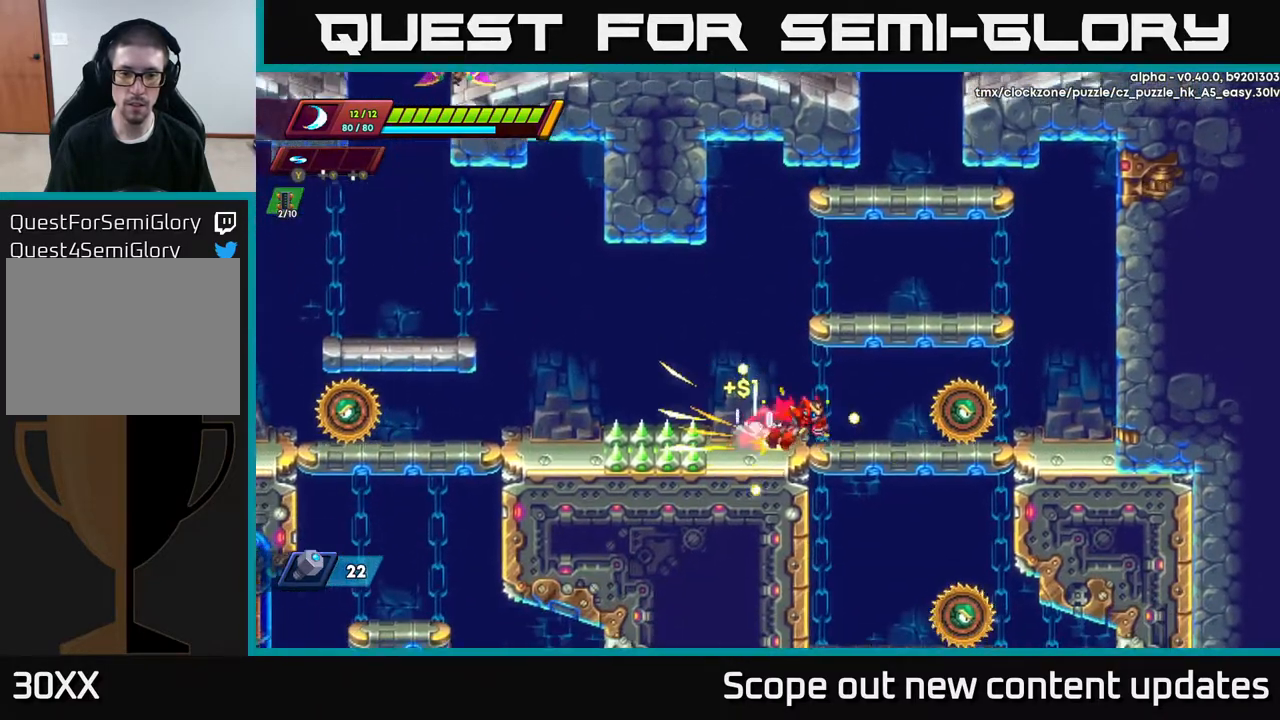
Gameplay with a controller (Xbox layout); each line is a JSON object with the inputs held at the frame after it. "events" lists button and stick changes between this image and that frame as [ms after this image, input, new state], when the widget could be followed in between.
{"buttons": ["DPAD_RIGHT"], "left_stick": "center", "right_stick": "center", "events": [[167, "X", "down"], [267, "R2", "up"], [267, "X", "up"], [333, "X", "down"], [350, "DPAD_RIGHT", "up"], [400, "X", "up"], [433, "DPAD_RIGHT", "down"]]}
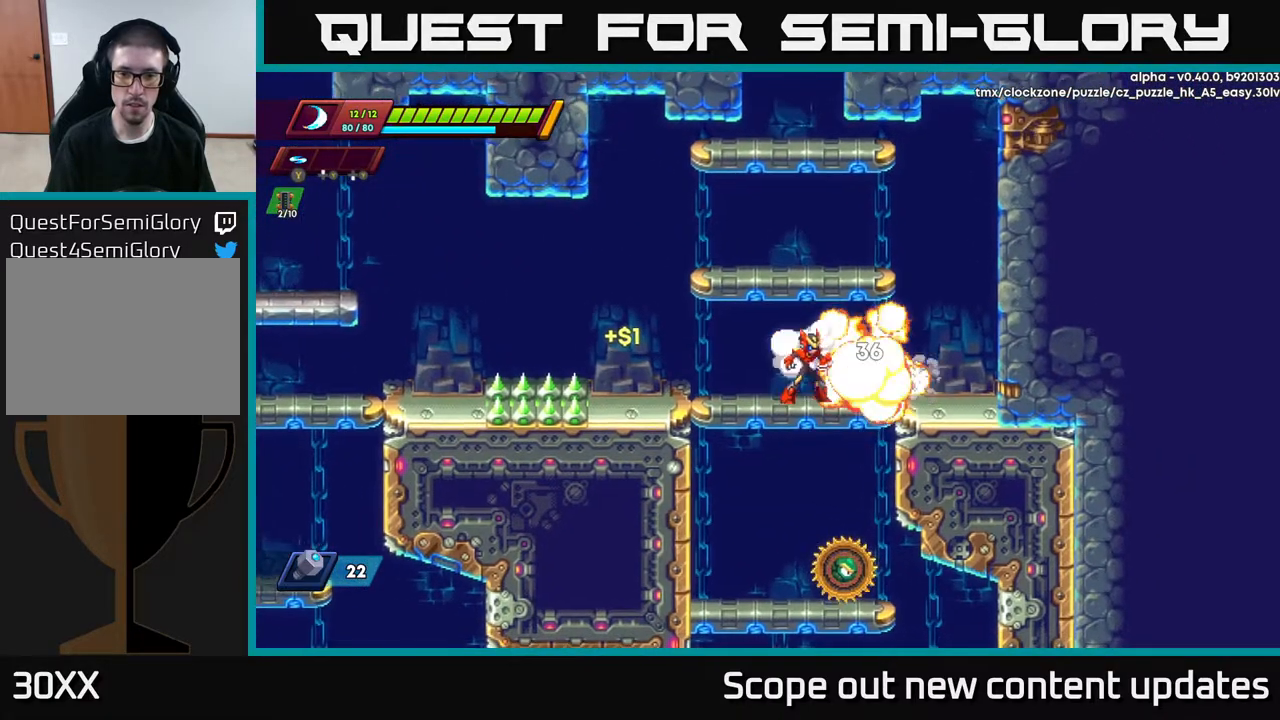
{"buttons": [], "left_stick": "center", "right_stick": "center", "events": [[17, "DPAD_RIGHT", "up"], [133, "DPAD_RIGHT", "down"], [283, "DPAD_RIGHT", "up"]]}
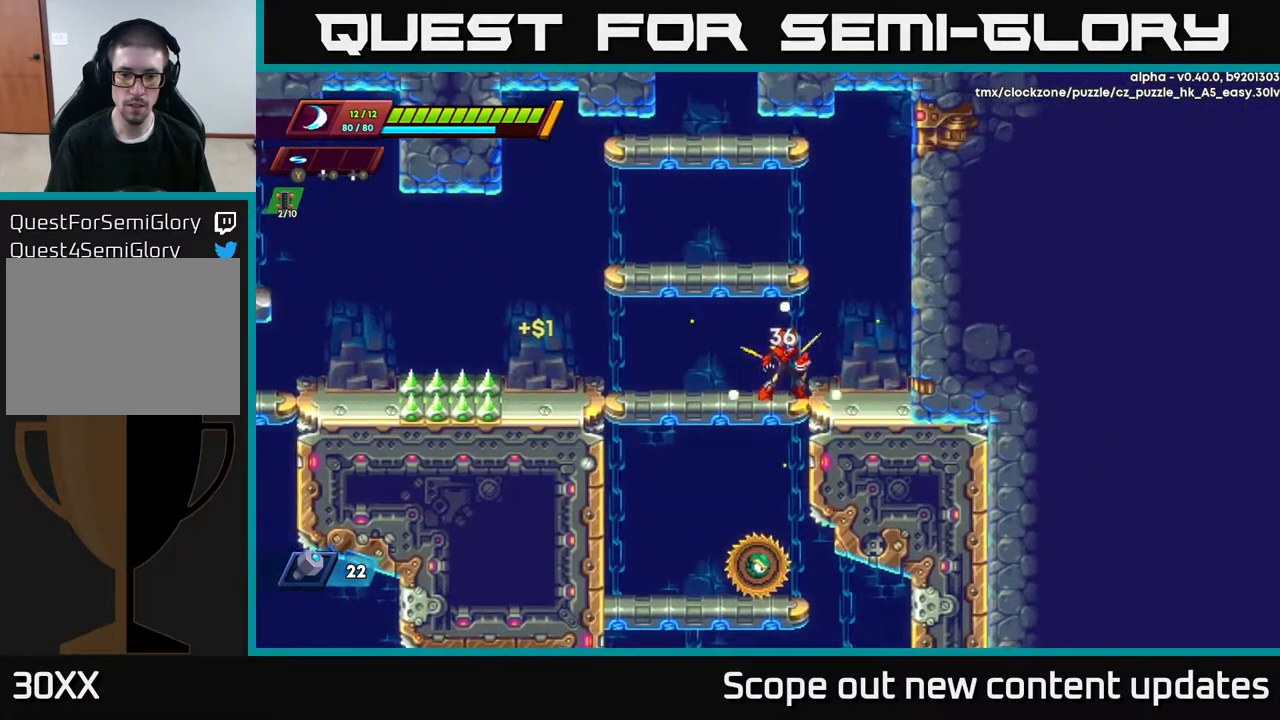
{"buttons": [], "left_stick": "center", "right_stick": "center", "events": [[300, "DPAD_DOWN", "down"], [350, "A", "down"], [450, "A", "up"], [467, "DPAD_DOWN", "up"]]}
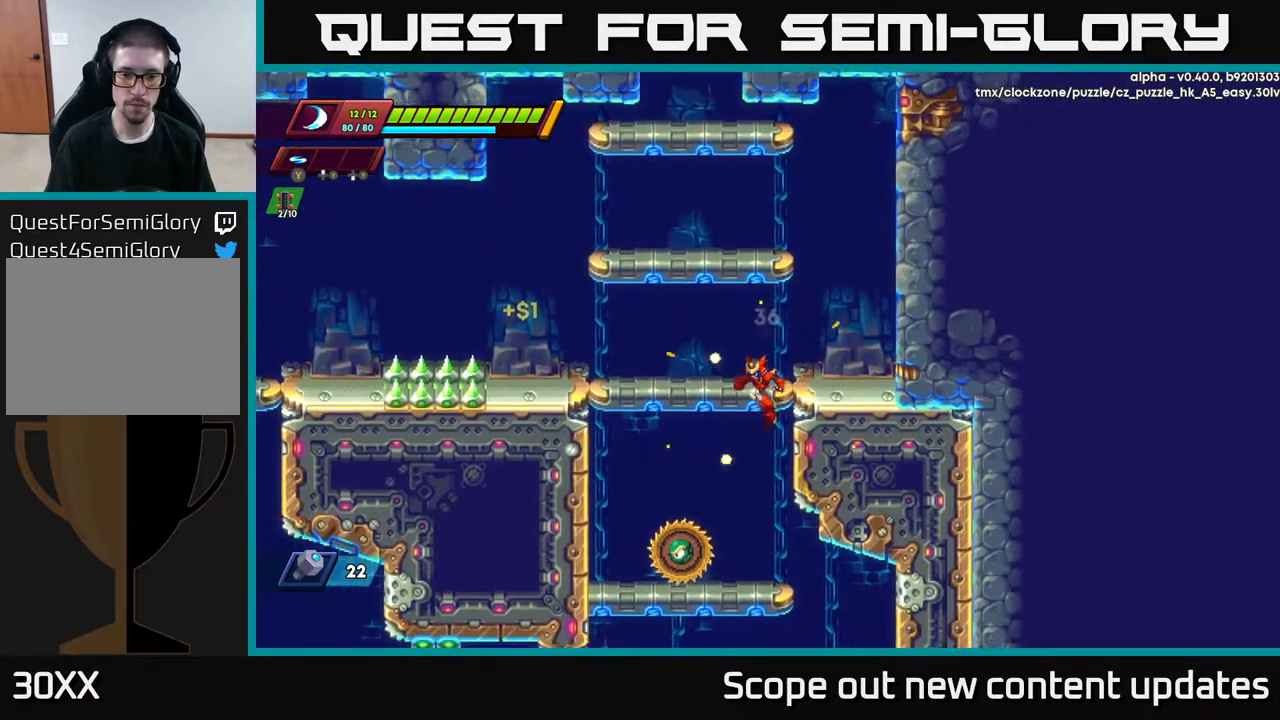
{"buttons": [], "left_stick": "center", "right_stick": "center", "events": [[33, "DPAD_LEFT", "down"], [83, "DPAD_LEFT", "up"], [217, "X", "down"], [317, "X", "up"], [367, "X", "down"], [450, "X", "up"]]}
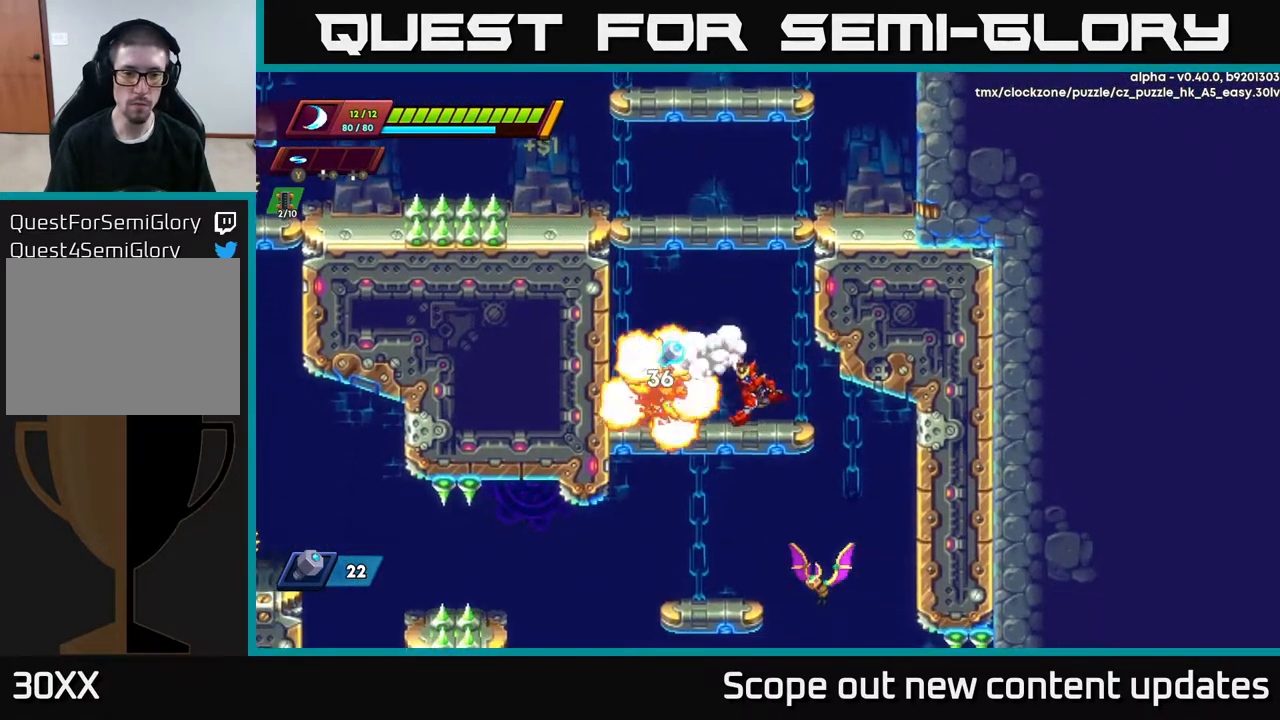
{"buttons": ["DPAD_LEFT"], "left_stick": "center", "right_stick": "center", "events": [[17, "DPAD_LEFT", "down"], [333, "DPAD_LEFT", "up"], [350, "A", "down"], [467, "A", "up"], [500, "DPAD_LEFT", "down"]]}
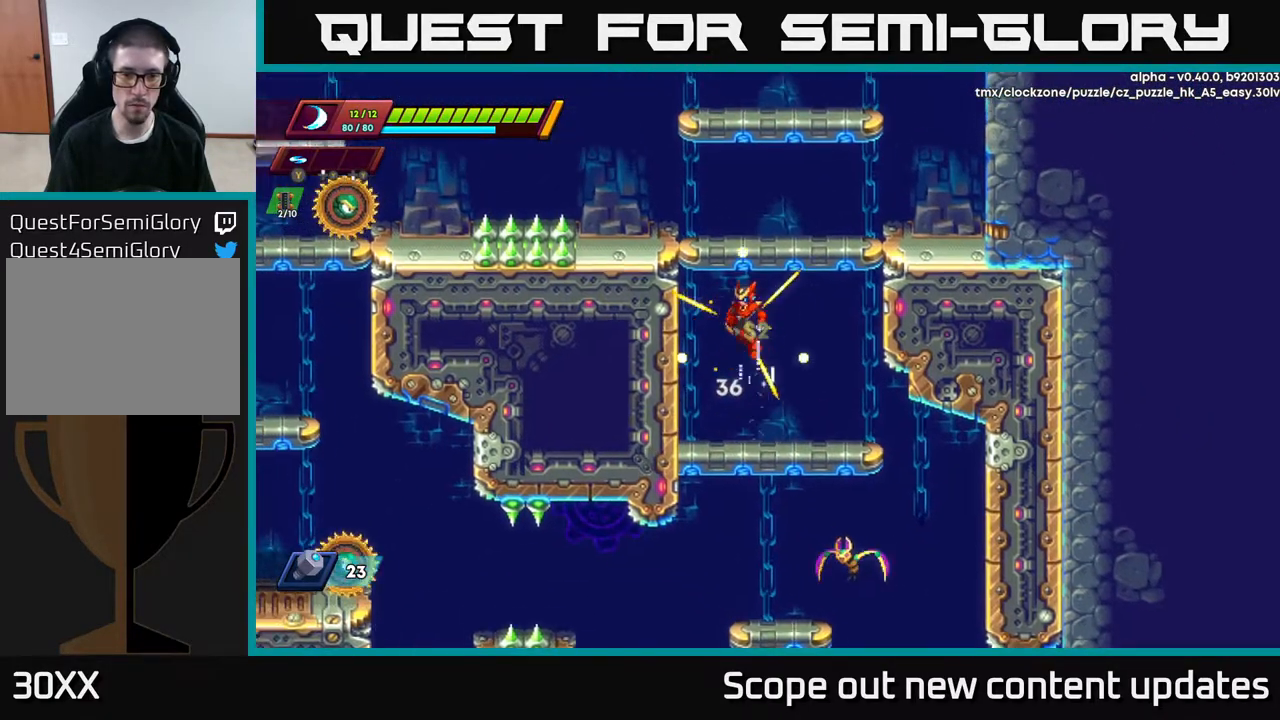
{"buttons": [], "left_stick": "center", "right_stick": "center", "events": [[183, "DPAD_LEFT", "up"], [300, "DPAD_DOWN", "down"], [400, "A", "down"], [483, "A", "up"], [483, "DPAD_DOWN", "up"]]}
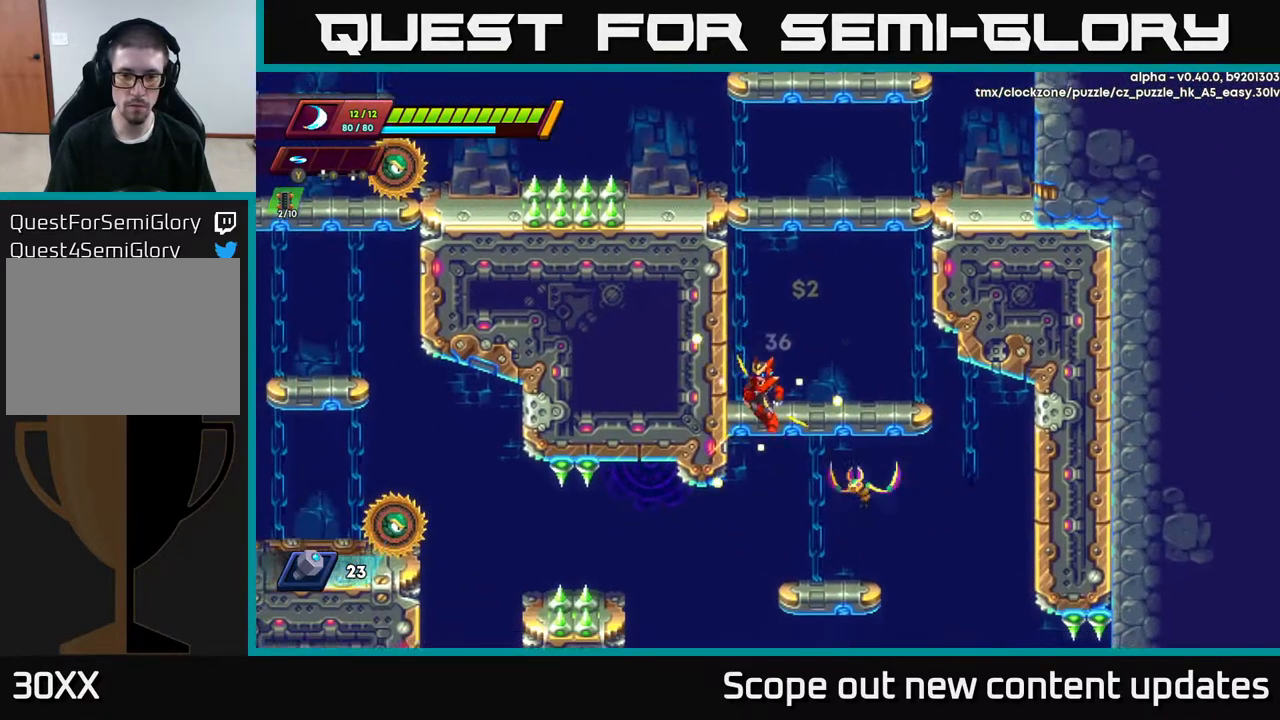
{"buttons": ["DPAD_RIGHT"], "left_stick": "center", "right_stick": "center", "events": [[133, "DPAD_RIGHT", "down"], [150, "X", "down"], [267, "X", "up"], [283, "DPAD_RIGHT", "up"], [483, "DPAD_RIGHT", "down"]]}
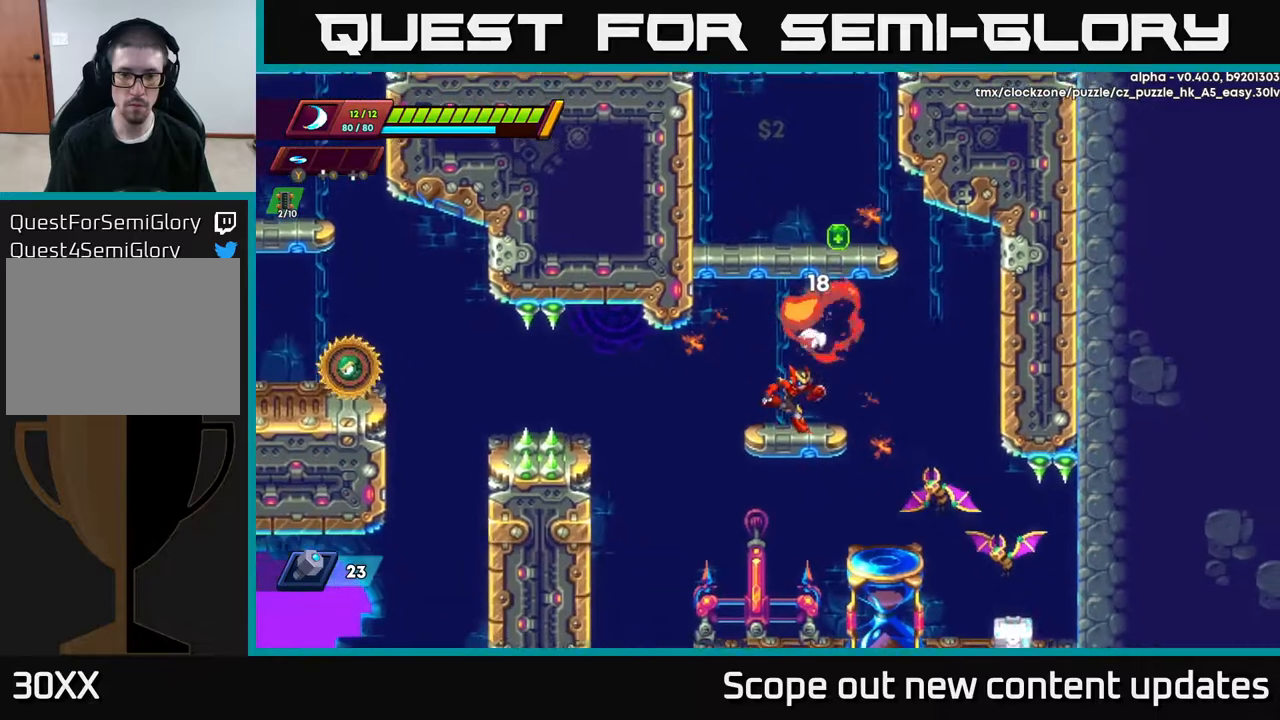
{"buttons": [], "left_stick": "center", "right_stick": "center", "events": [[83, "DPAD_RIGHT", "up"], [200, "DPAD_DOWN", "down"], [250, "A", "down"], [350, "A", "up"], [350, "DPAD_DOWN", "up"], [367, "DPAD_RIGHT", "down"], [433, "X", "down"], [450, "DPAD_RIGHT", "up"], [500, "X", "up"]]}
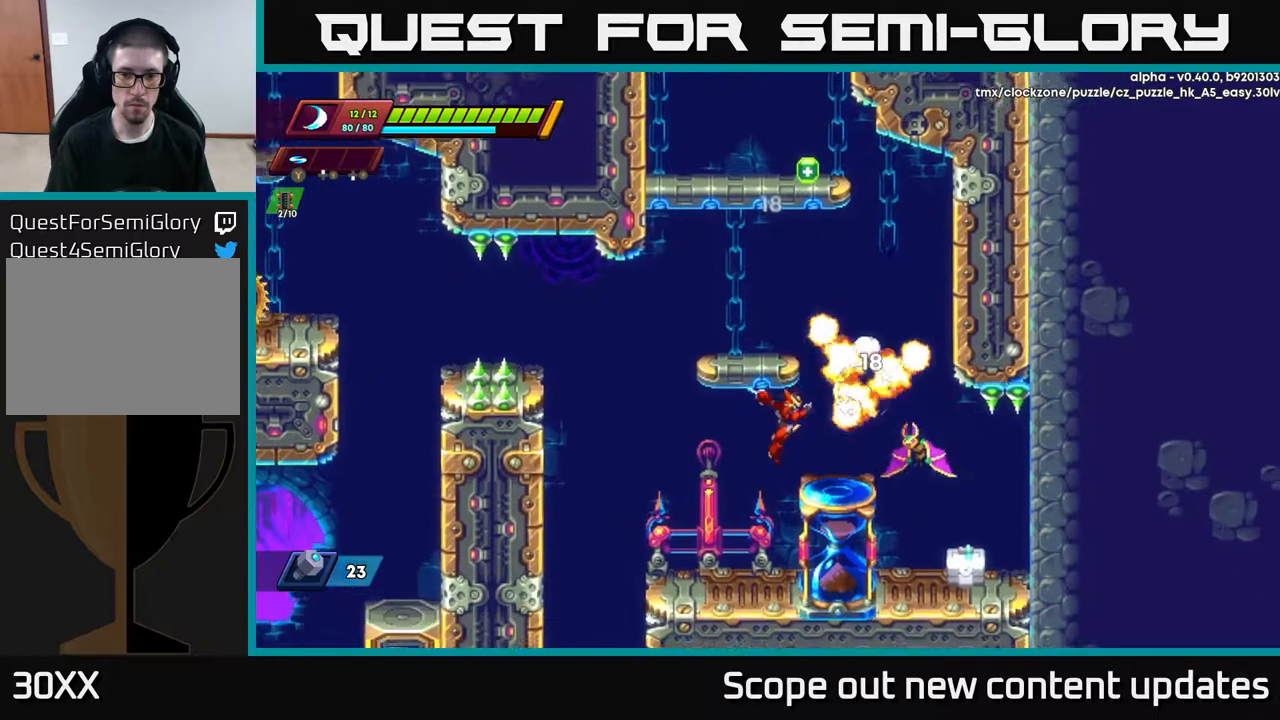
{"buttons": ["DPAD_RIGHT"], "left_stick": "center", "right_stick": "center", "events": [[67, "DPAD_RIGHT", "down"], [67, "X", "down"], [150, "X", "up"]]}
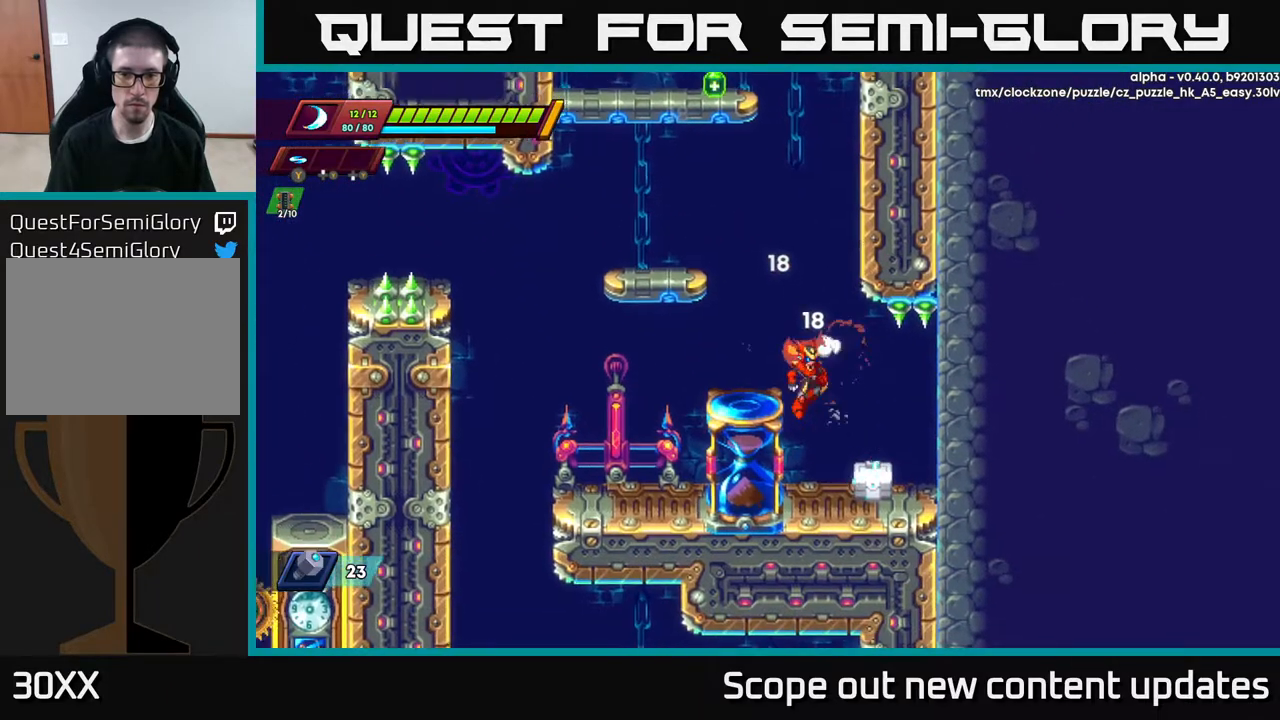
{"buttons": ["DPAD_RIGHT"], "left_stick": "center", "right_stick": "center", "events": [[17, "DPAD_RIGHT", "up"], [183, "X", "down"], [250, "X", "up"], [300, "X", "down"], [367, "X", "up"], [400, "DPAD_RIGHT", "down"]]}
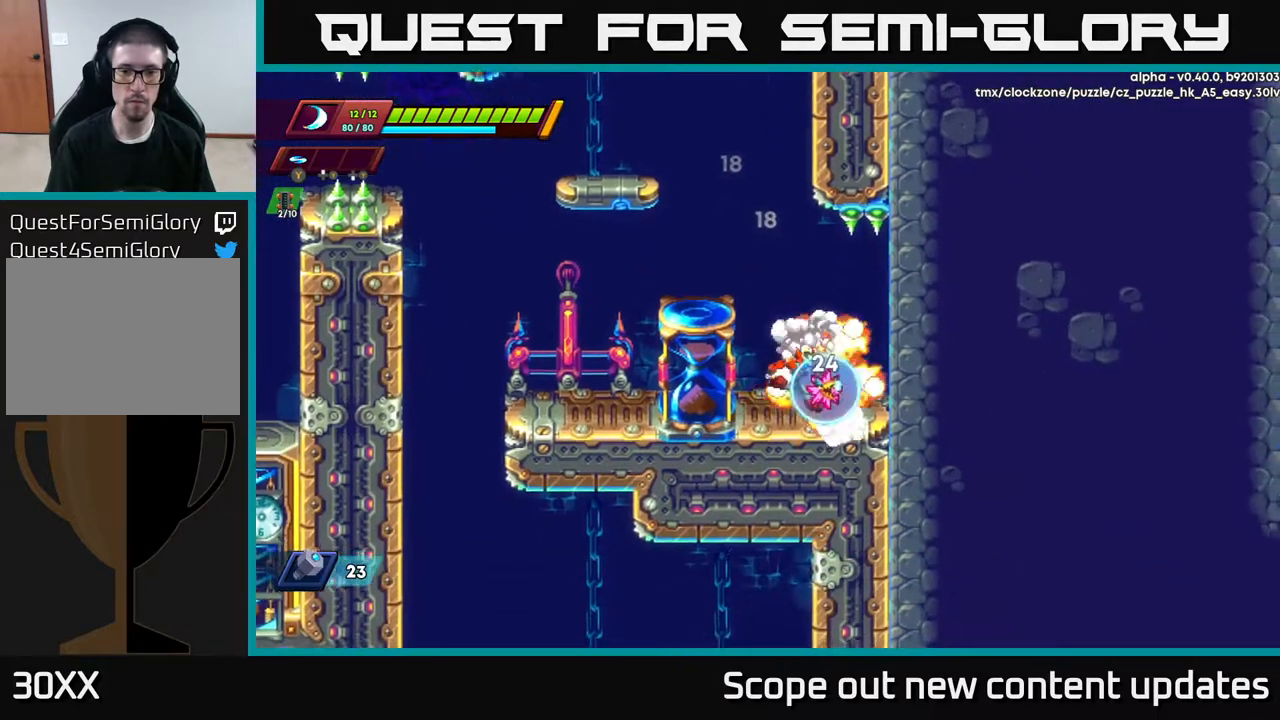
{"buttons": [], "left_stick": "center", "right_stick": "center", "events": [[117, "DPAD_RIGHT", "up"], [167, "A", "down"], [283, "DPAD_LEFT", "down"], [333, "A", "up"], [433, "DPAD_LEFT", "up"]]}
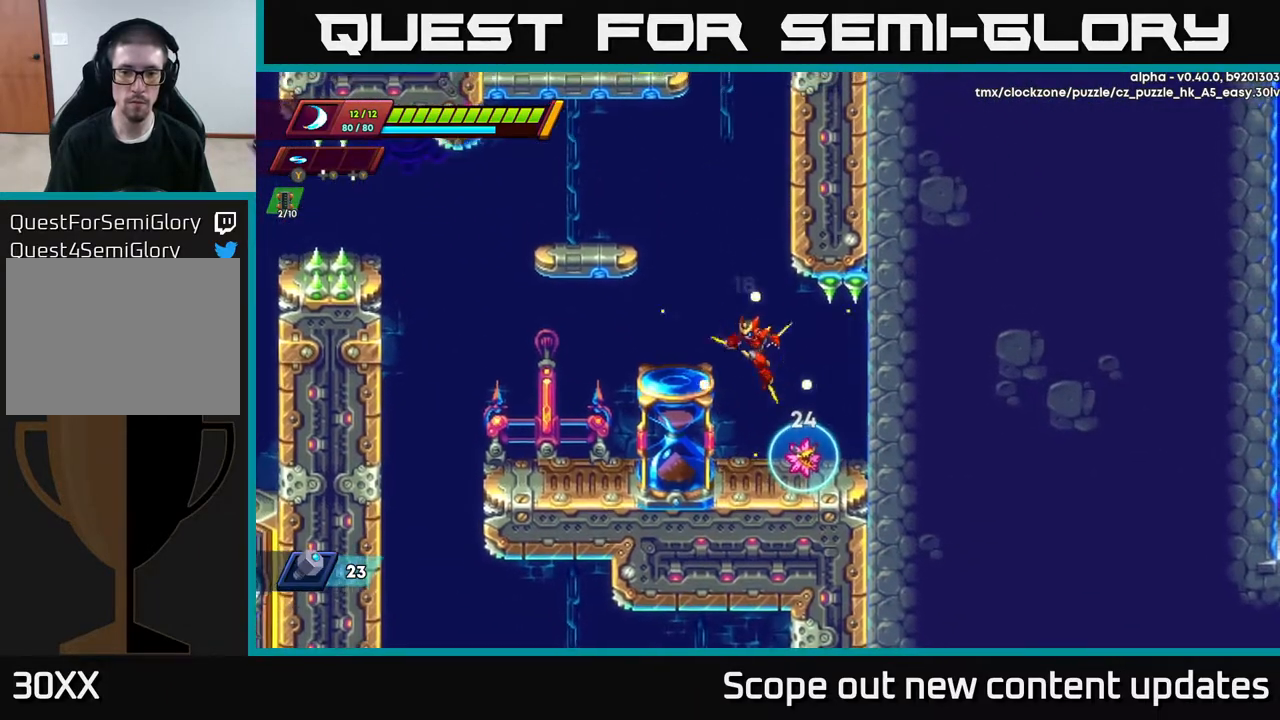
{"buttons": [], "left_stick": "center", "right_stick": "center", "events": [[83, "DPAD_RIGHT", "down"], [200, "DPAD_RIGHT", "up"]]}
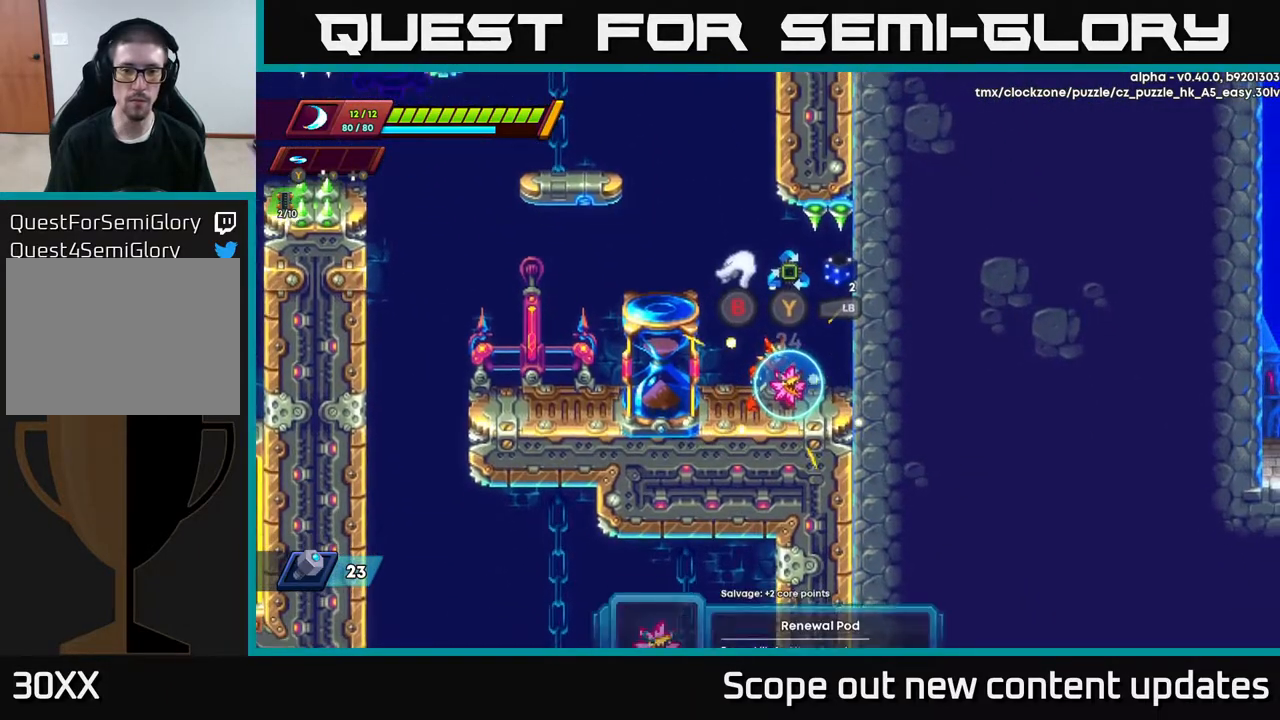
{"buttons": [], "left_stick": "center", "right_stick": "center", "events": []}
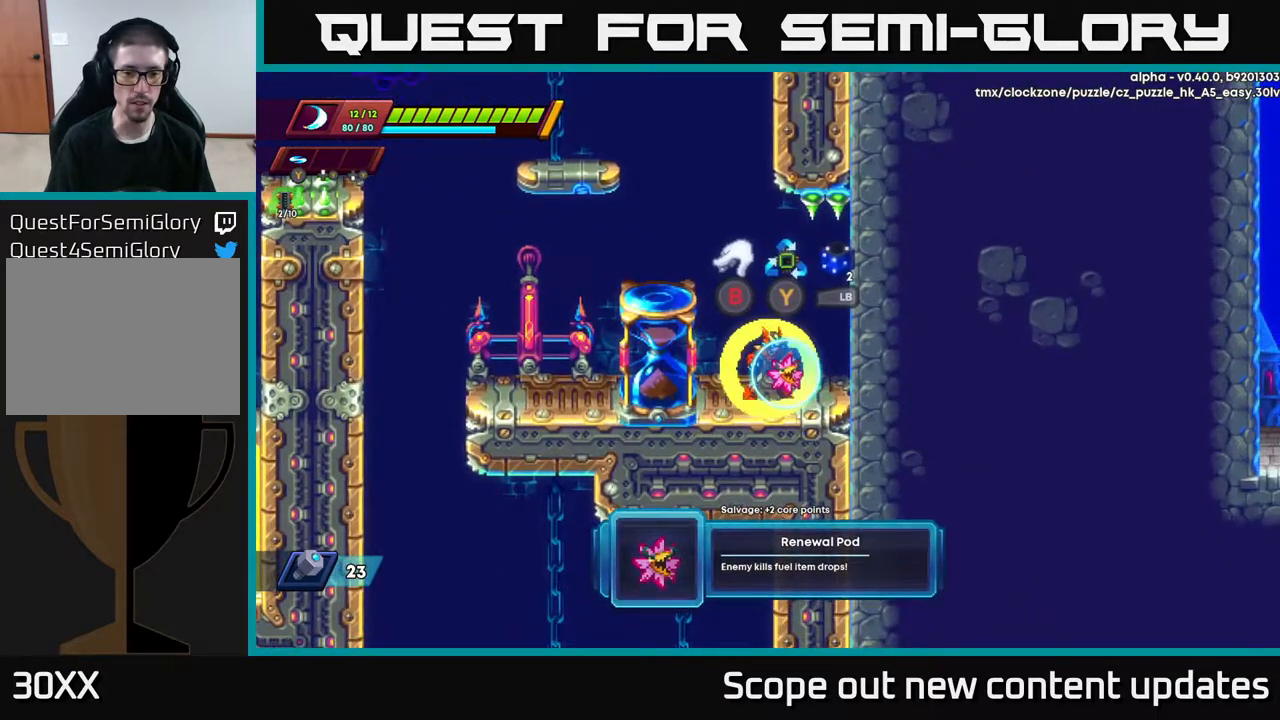
{"buttons": [], "left_stick": "center", "right_stick": "center", "events": []}
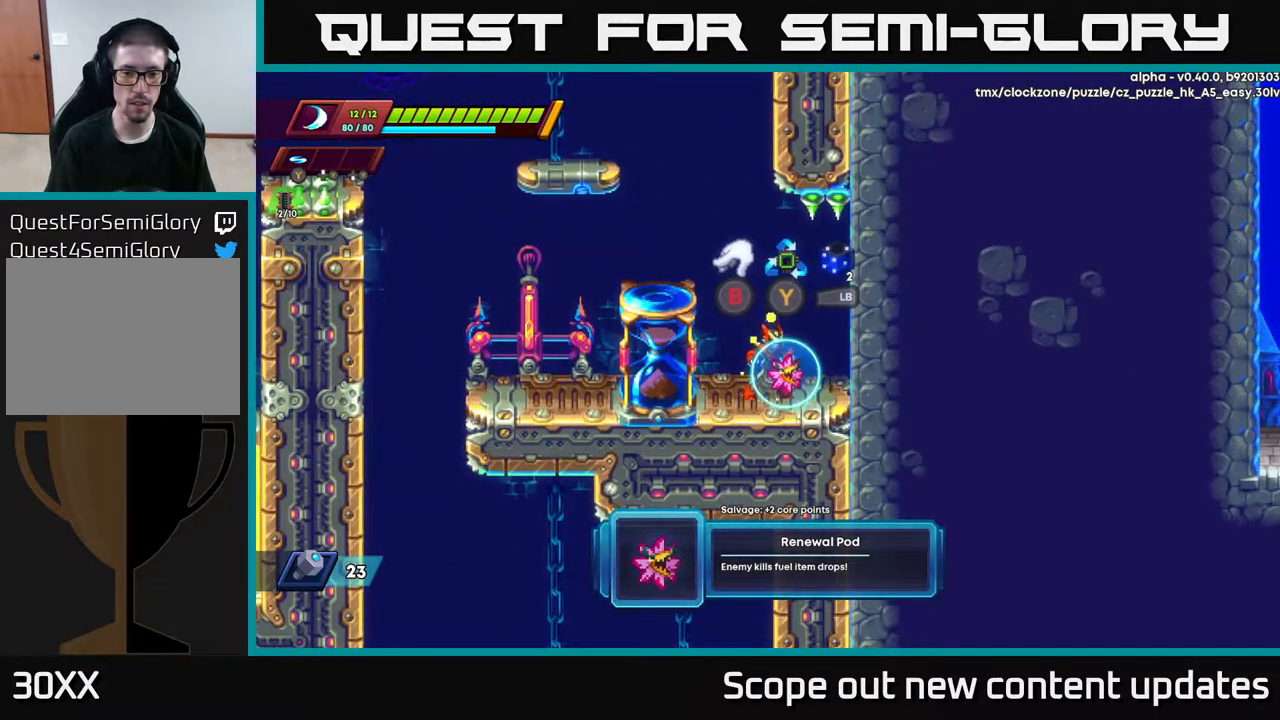
{"buttons": [], "left_stick": "center", "right_stick": "center", "events": []}
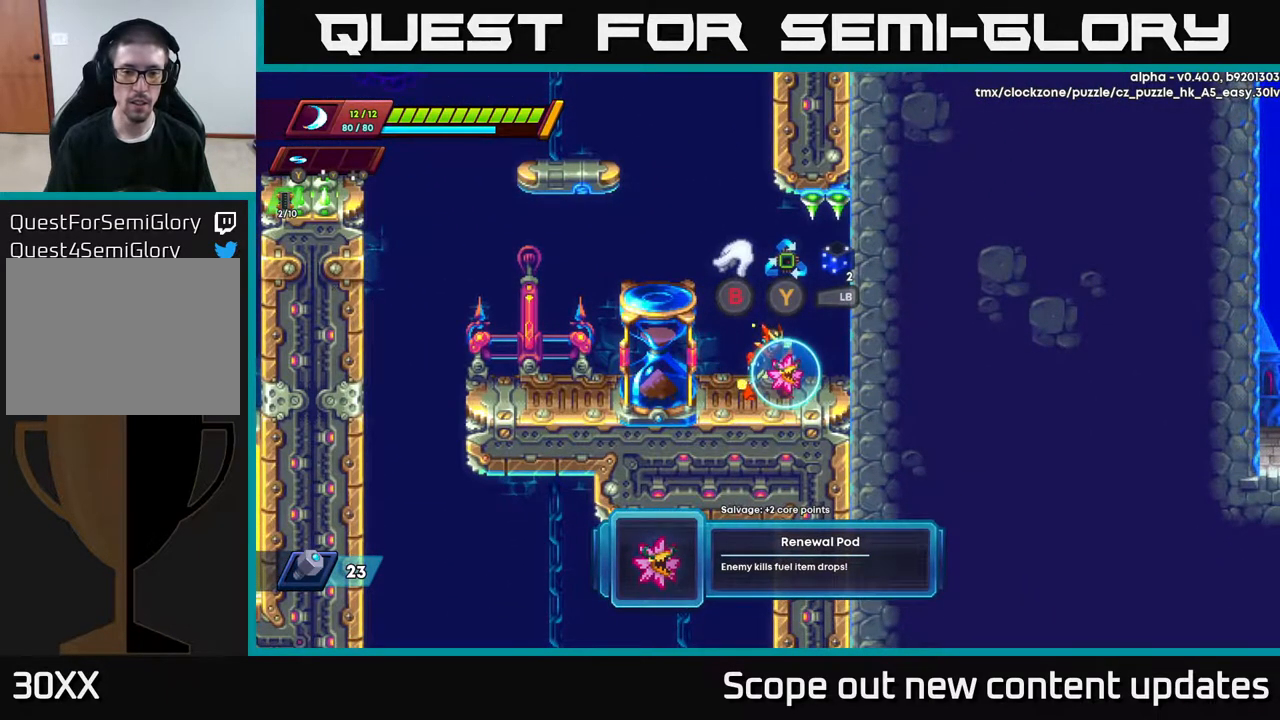
{"buttons": [], "left_stick": "center", "right_stick": "center", "events": []}
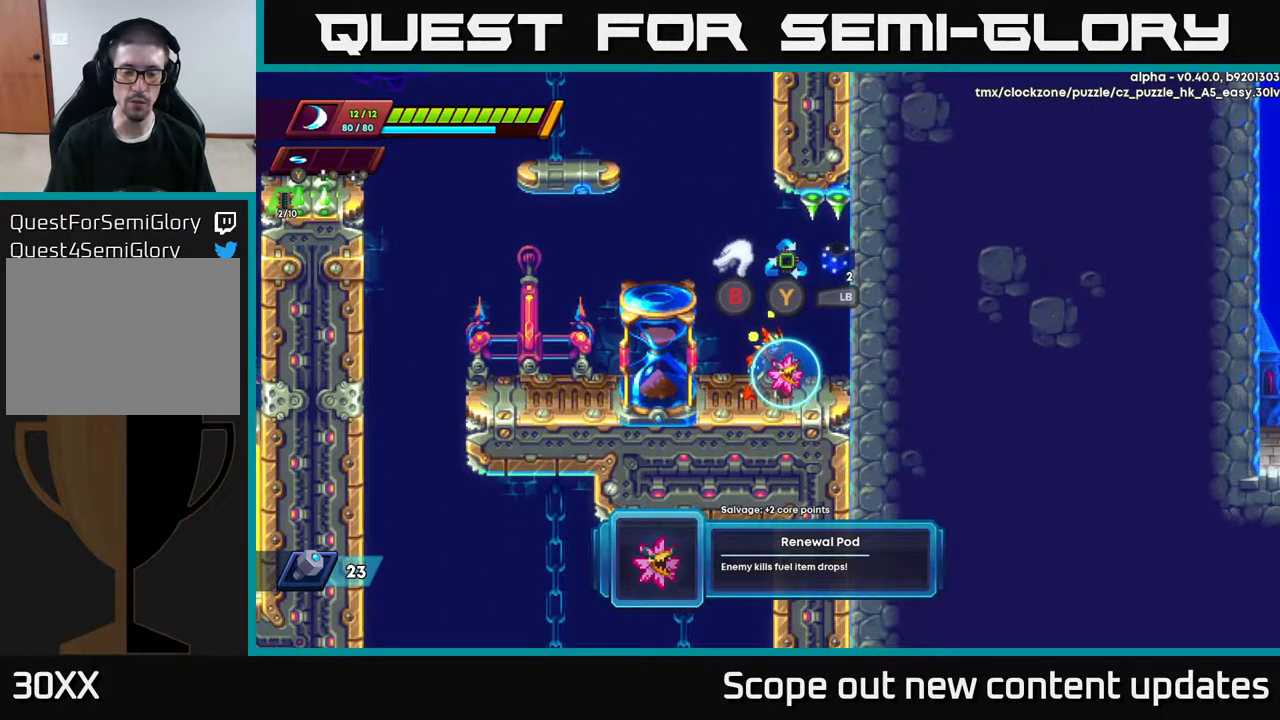
{"buttons": [], "left_stick": "center", "right_stick": "center", "events": []}
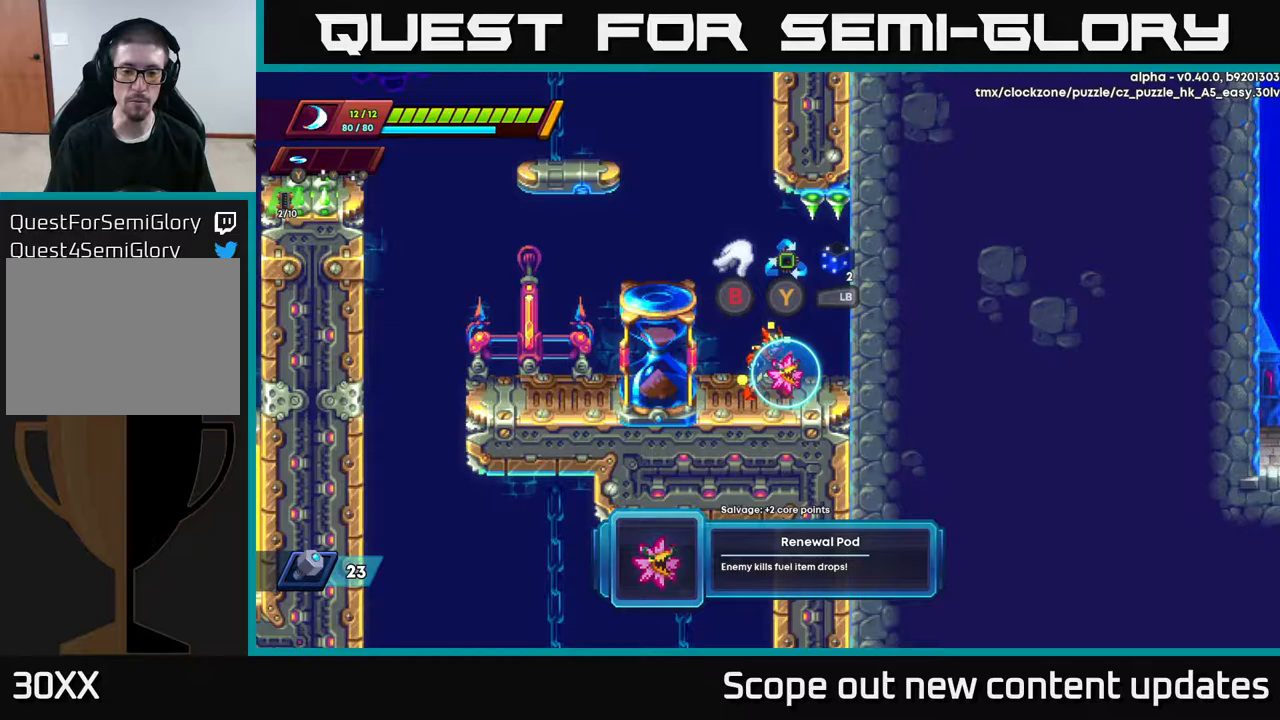
{"buttons": [], "left_stick": "center", "right_stick": "center", "events": []}
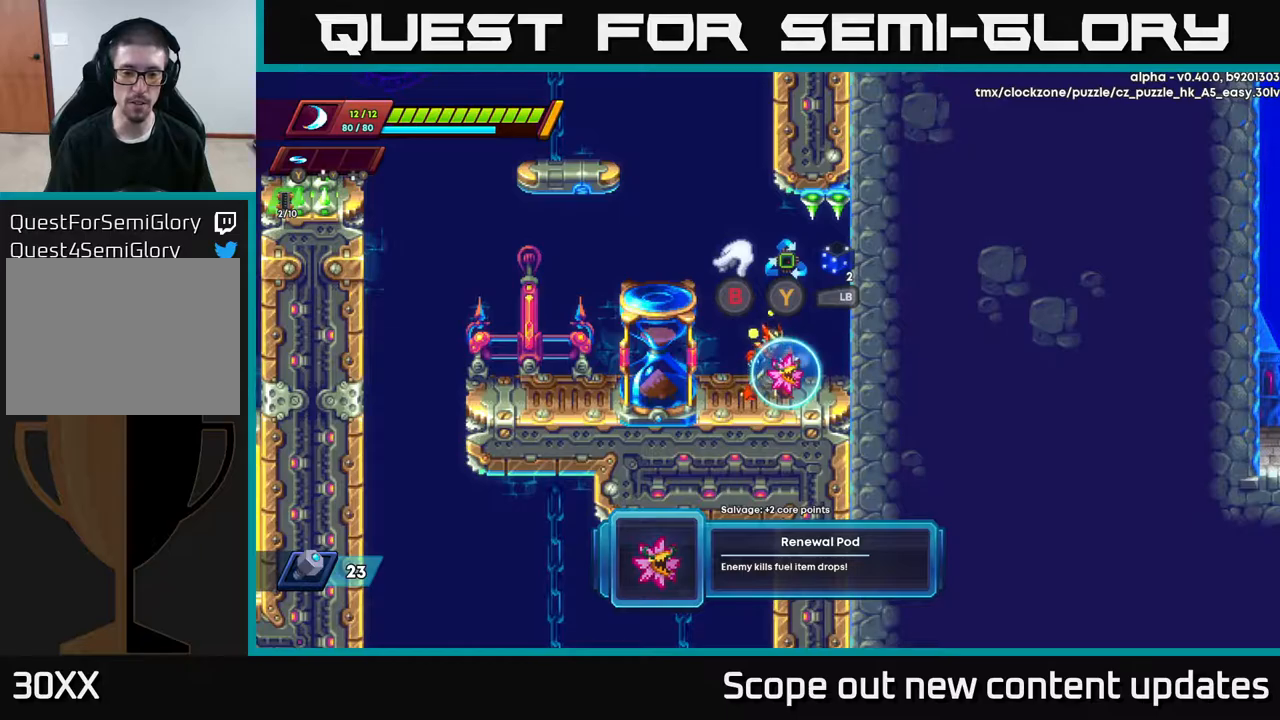
{"buttons": [], "left_stick": "center", "right_stick": "center", "events": []}
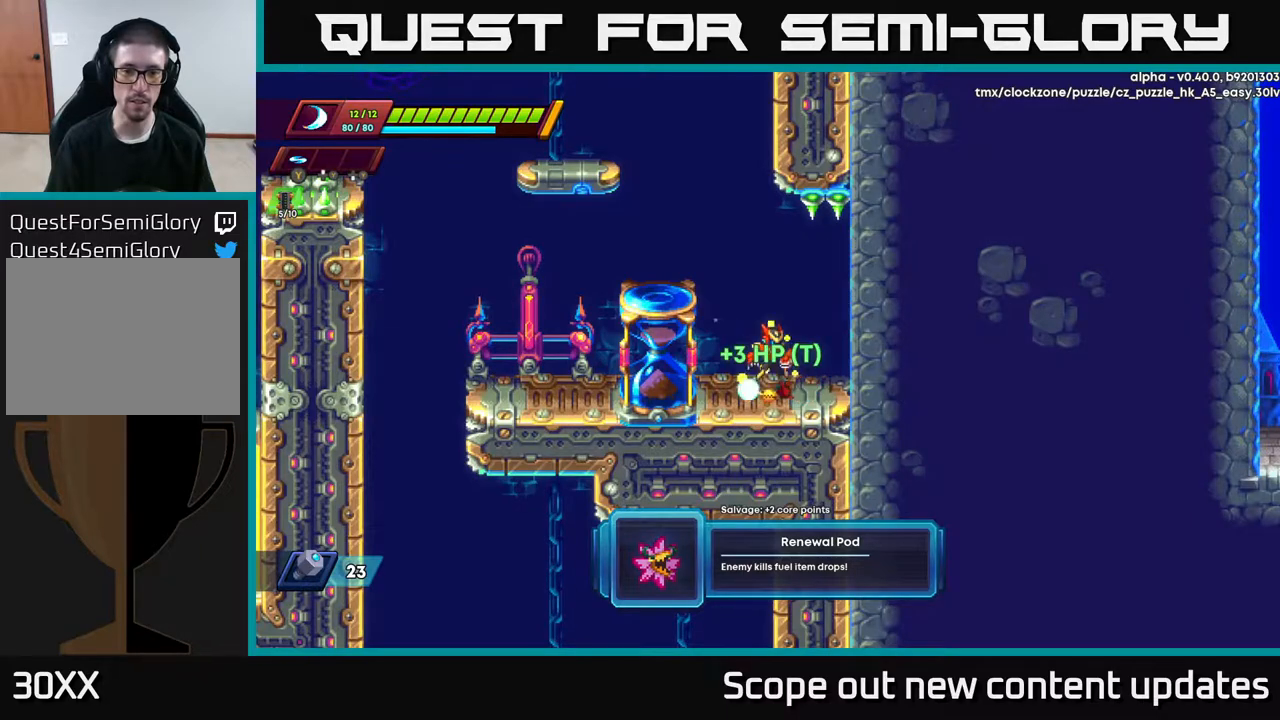
{"buttons": ["A", "R2", "DPAD_LEFT"], "left_stick": "center", "right_stick": "center", "events": [[33, "B", "down"], [100, "B", "up"], [217, "DPAD_LEFT", "down"], [267, "A", "down"], [267, "R2", "down"]]}
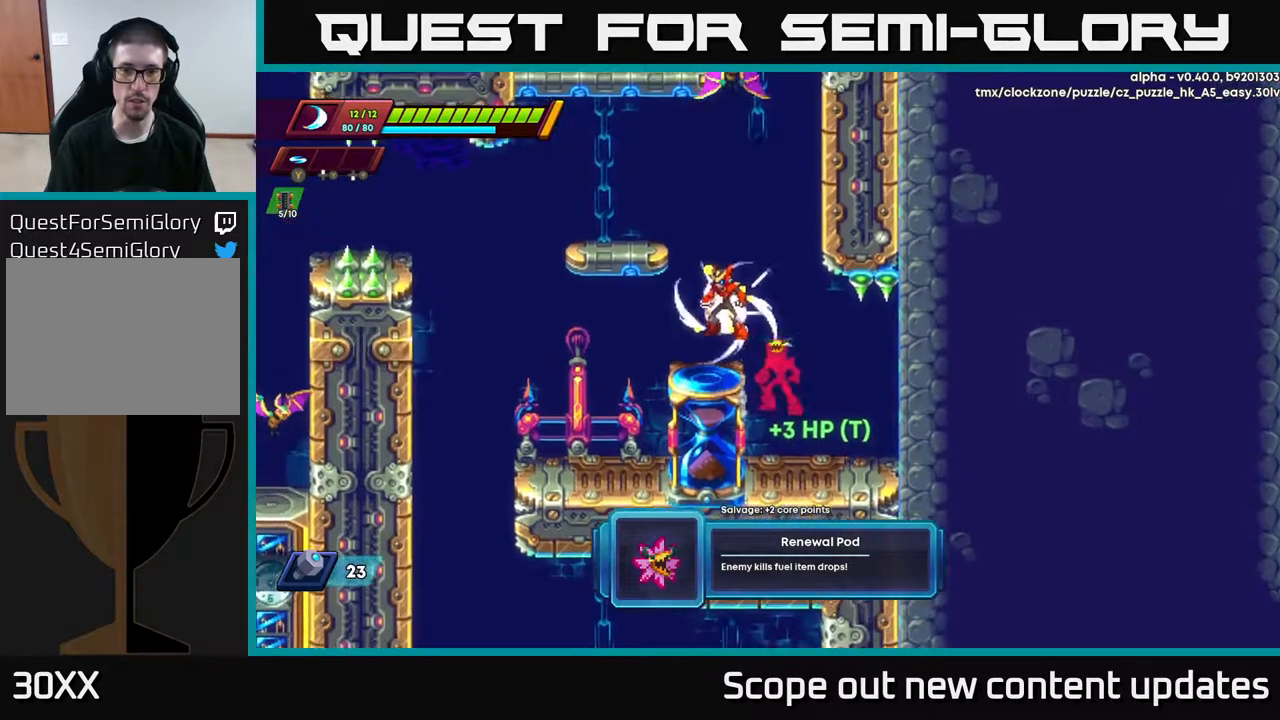
{"buttons": ["A", "DPAD_LEFT"], "left_stick": "center", "right_stick": "center", "events": [[33, "A", "up"], [33, "R2", "up"], [117, "DPAD_LEFT", "up"], [283, "A", "down"], [383, "DPAD_LEFT", "down"]]}
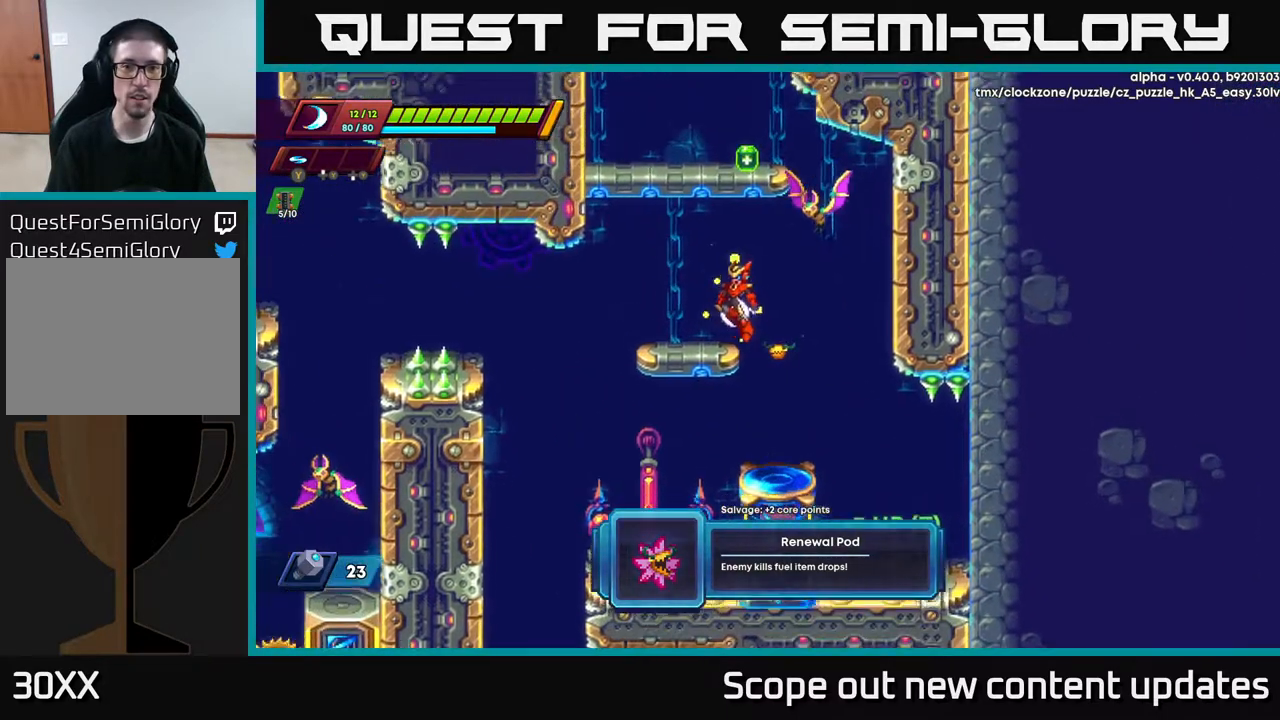
{"buttons": ["A", "X"], "left_stick": "center", "right_stick": "center", "events": [[150, "A", "up"], [183, "DPAD_LEFT", "up"], [217, "DPAD_RIGHT", "down"], [233, "A", "down"], [267, "DPAD_RIGHT", "up"], [283, "X", "down"]]}
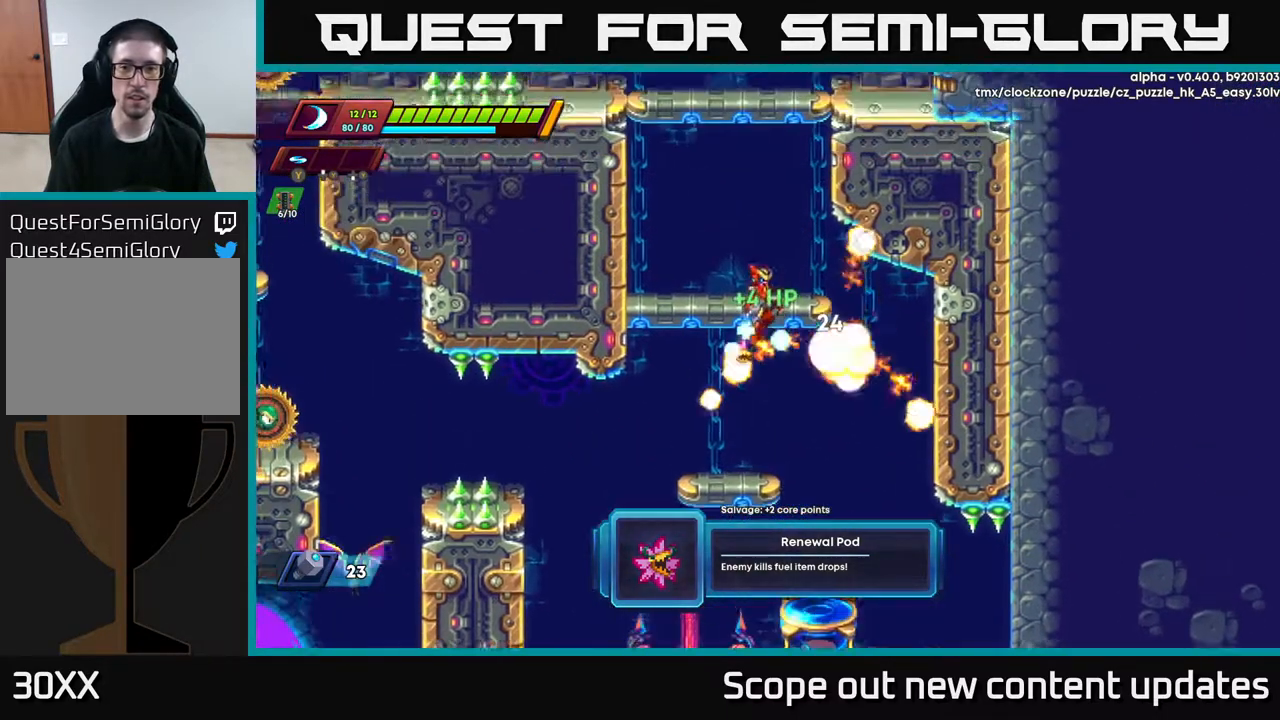
{"buttons": ["DPAD_LEFT"], "left_stick": "center", "right_stick": "center", "events": [[17, "X", "up"], [83, "DPAD_RIGHT", "down"], [133, "A", "up"], [150, "DPAD_RIGHT", "up"], [367, "DPAD_LEFT", "down"]]}
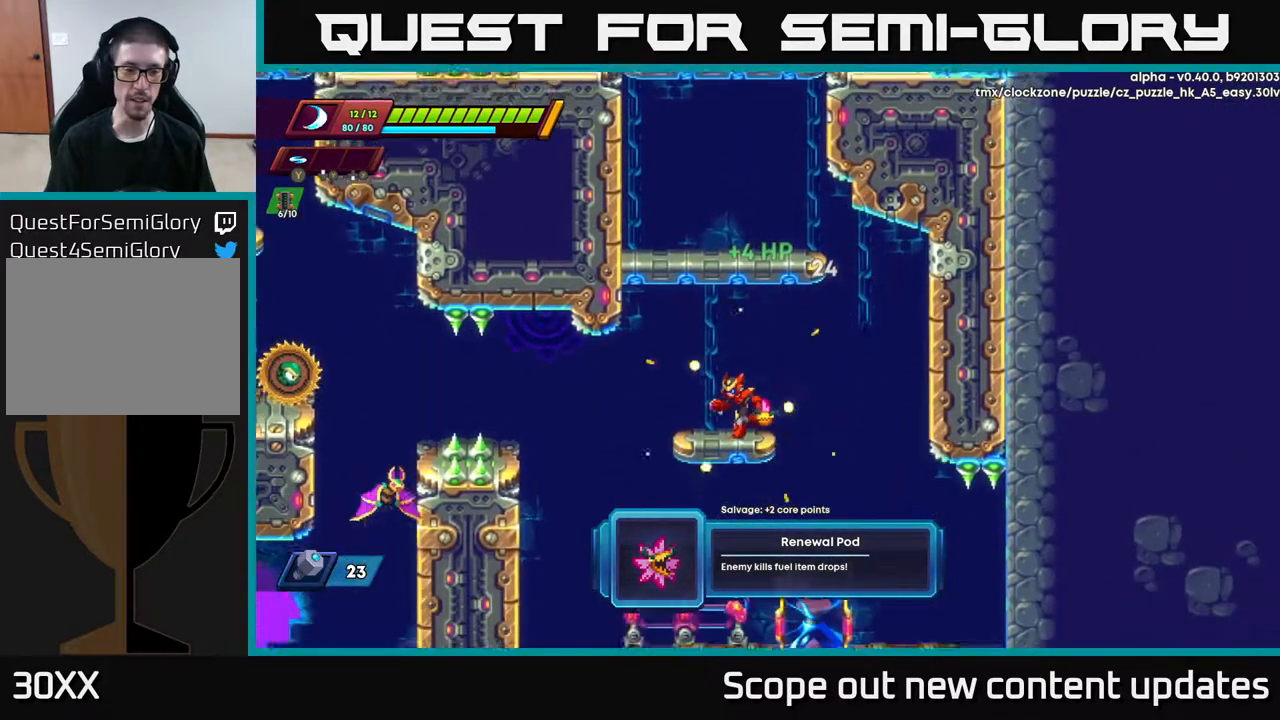
{"buttons": ["DPAD_LEFT"], "left_stick": "center", "right_stick": "center", "events": [[50, "right_stick", "down-left"], [133, "DPAD_LEFT", "up"], [267, "right_stick", "center"], [417, "DPAD_LEFT", "down"]]}
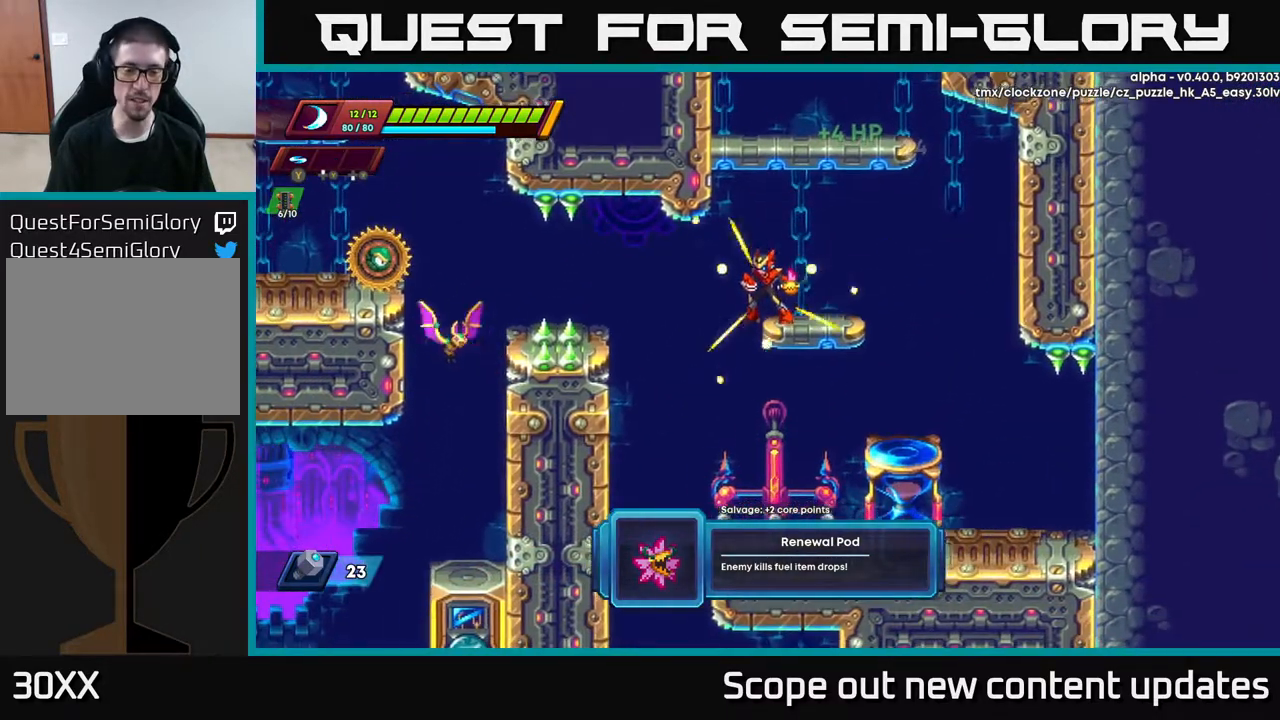
{"buttons": ["A"], "left_stick": "center", "right_stick": "center", "events": [[33, "DPAD_LEFT", "up"], [467, "A", "down"]]}
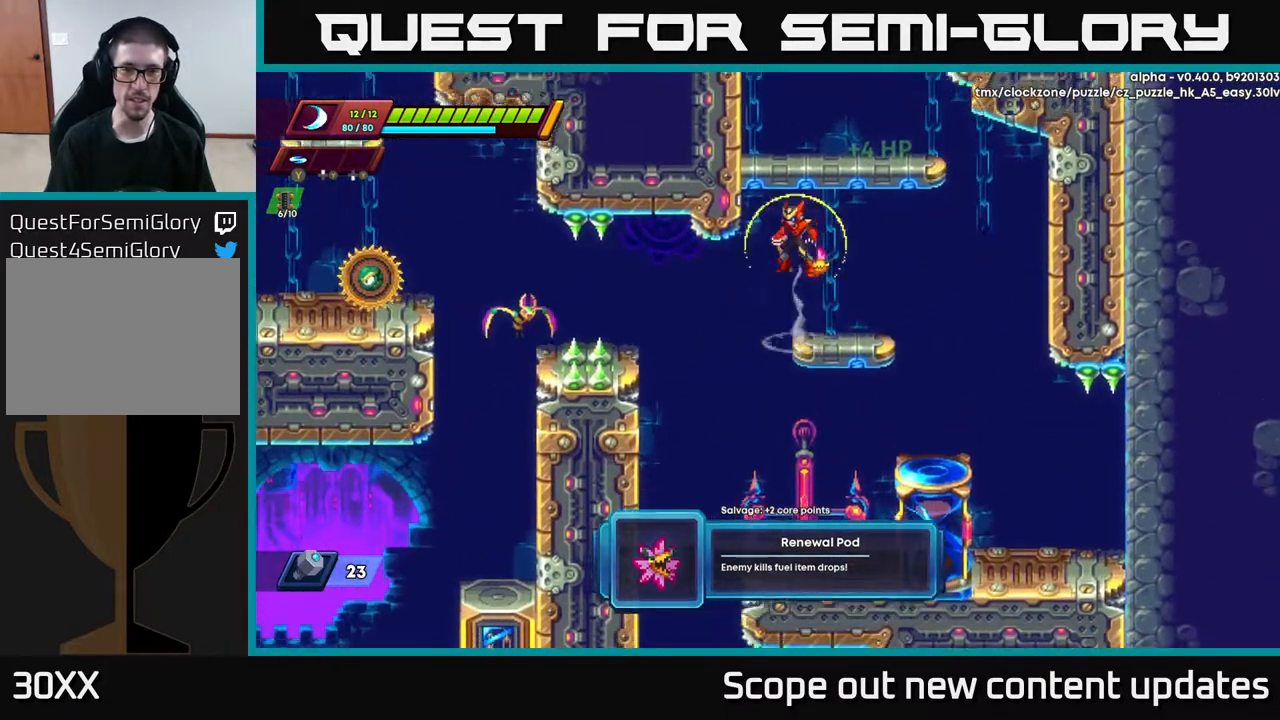
{"buttons": [], "left_stick": "center", "right_stick": "center", "events": [[267, "A", "up"], [283, "DPAD_RIGHT", "down"], [450, "DPAD_RIGHT", "up"]]}
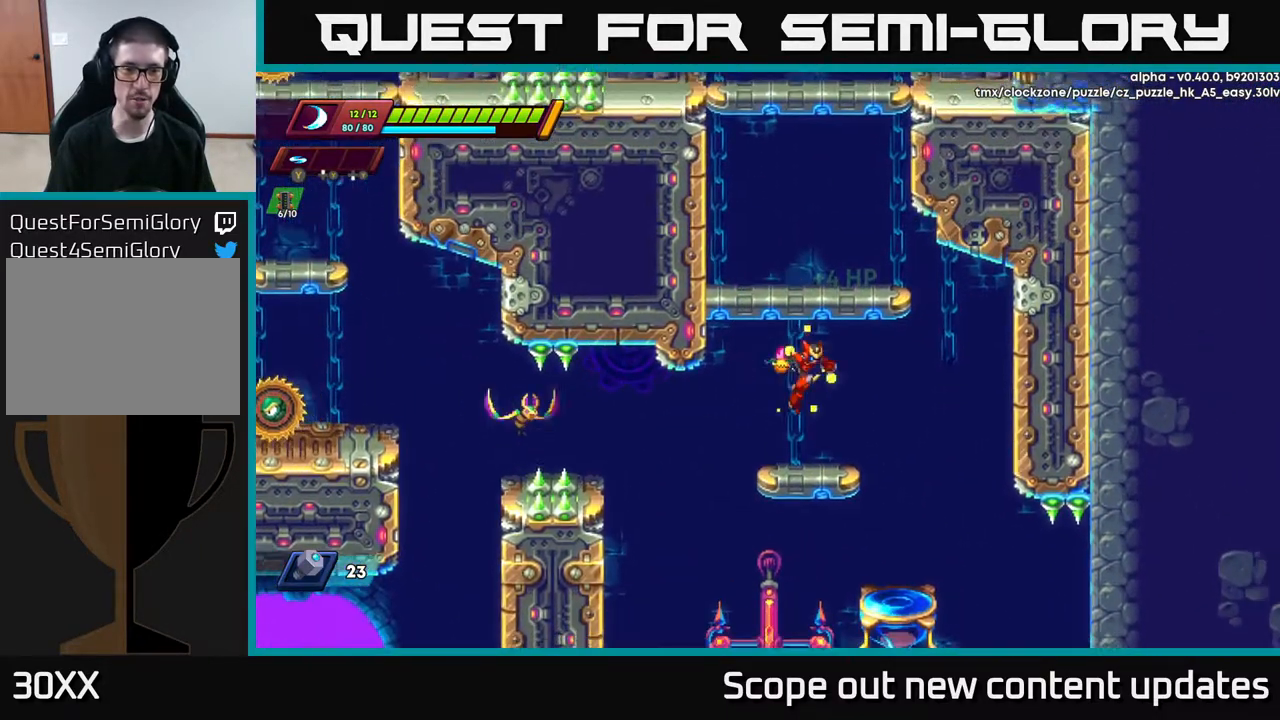
{"buttons": [], "left_stick": "center", "right_stick": "center", "events": []}
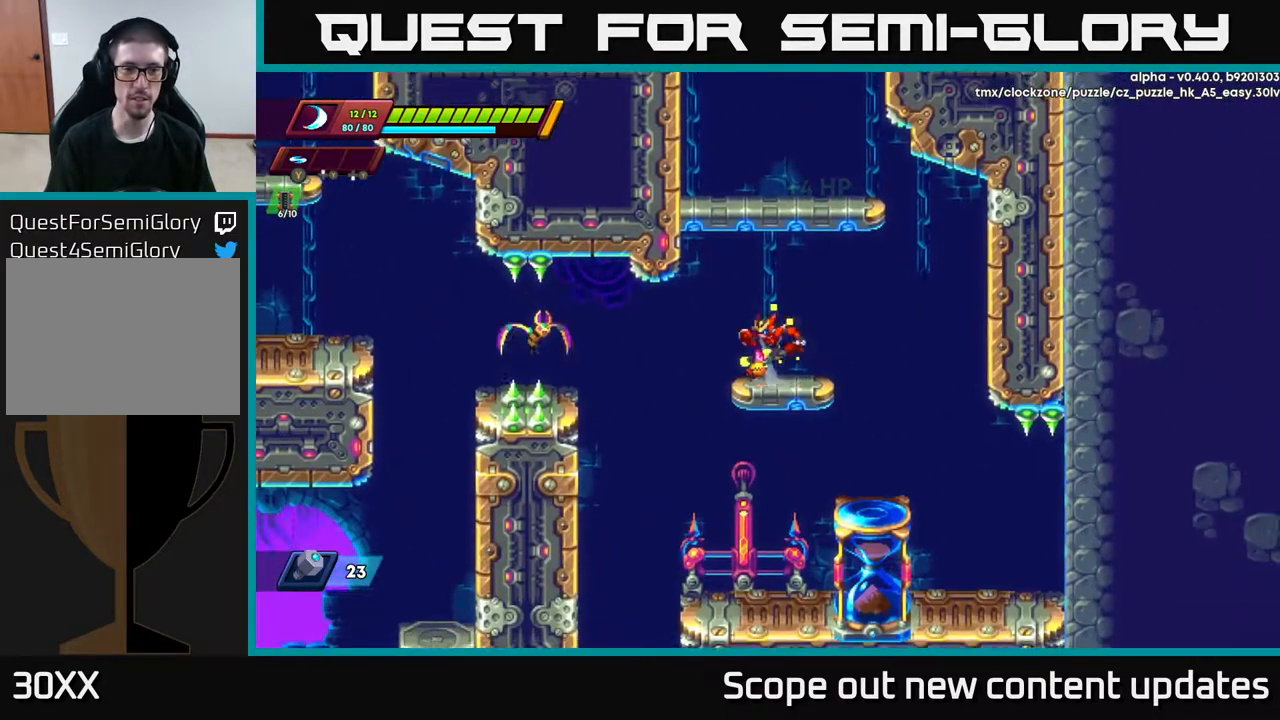
{"buttons": [], "left_stick": "center", "right_stick": "center", "events": [[33, "DPAD_LEFT", "down"], [50, "A", "down"], [100, "A", "up"], [400, "X", "down"], [483, "DPAD_LEFT", "up"], [483, "X", "up"]]}
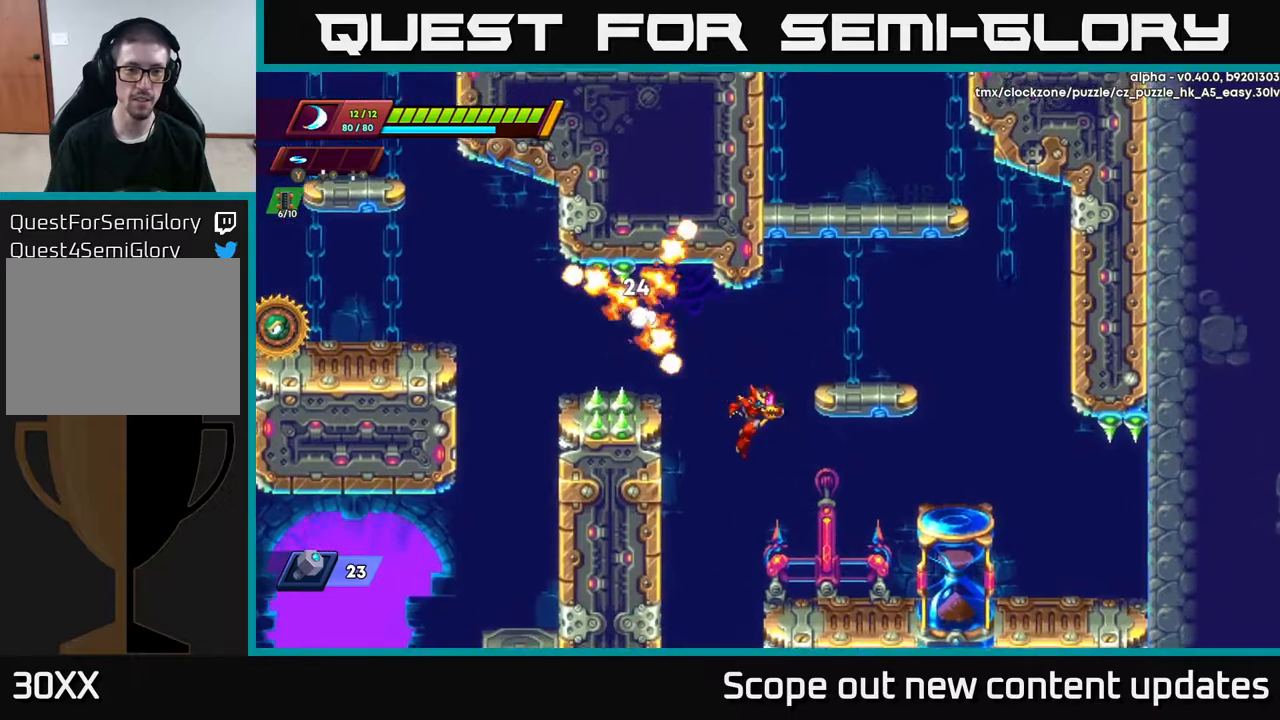
{"buttons": [], "left_stick": "center", "right_stick": "down", "events": [[33, "DPAD_RIGHT", "down"], [300, "DPAD_RIGHT", "up"], [350, "right_stick", "down"]]}